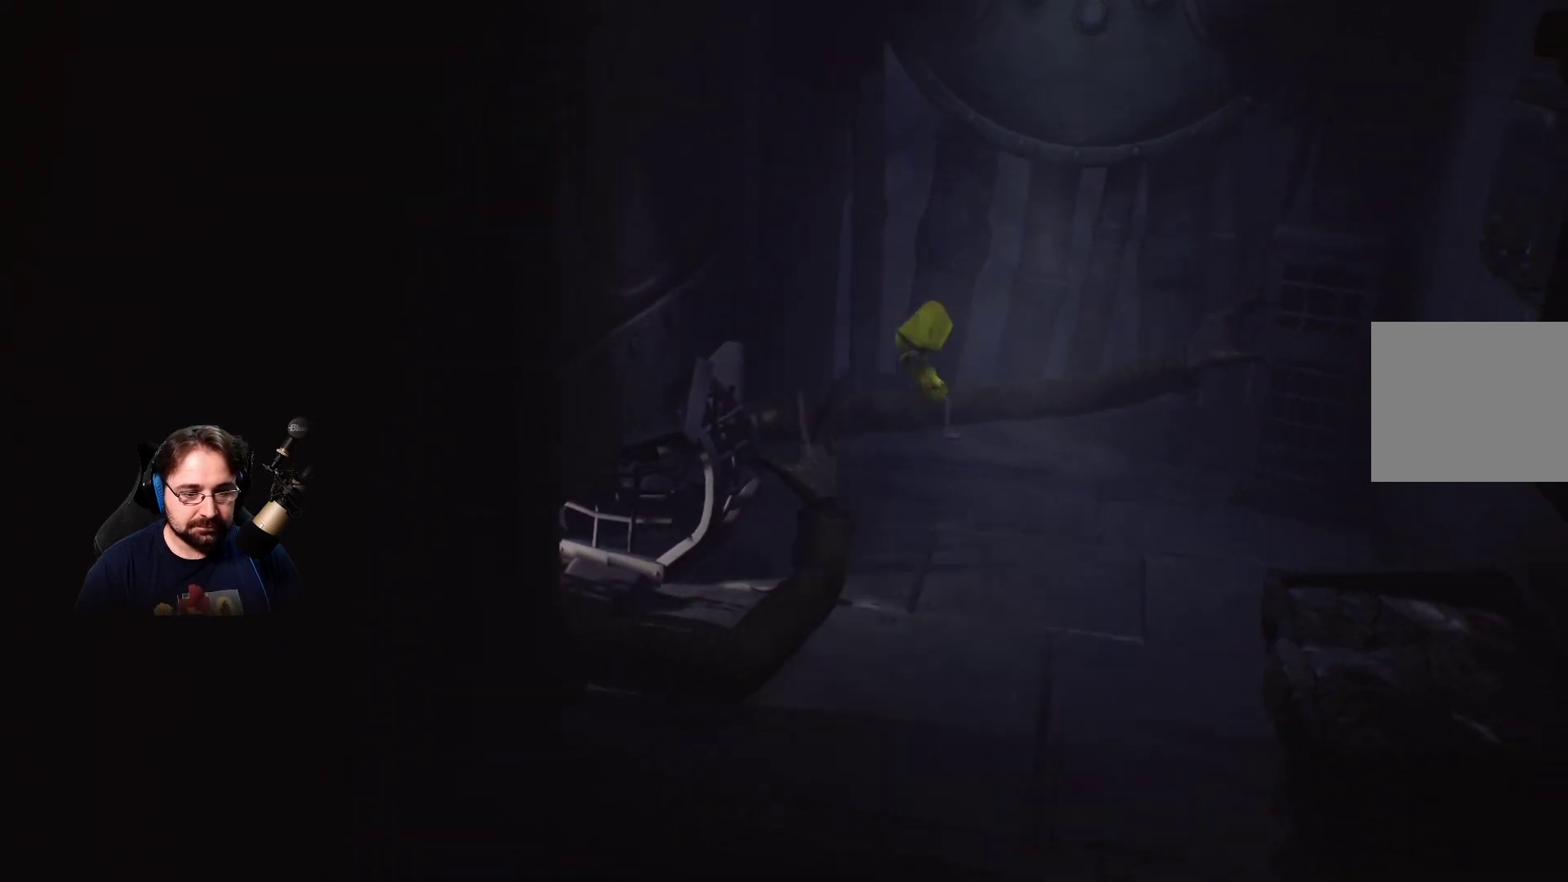
Gameplay with a controller (PlayStation layout); each line is a JSON object with the inputs held at the frame after it. "events" lists button and stick changes between this image and that frame as [ms after this image, input, new state], when the widget could be followed in between. Not read: L1.
{"buttons": ["L3"], "left_stick": "down-right", "right_stick": "down", "events": [[300, "right_stick", "down"]]}
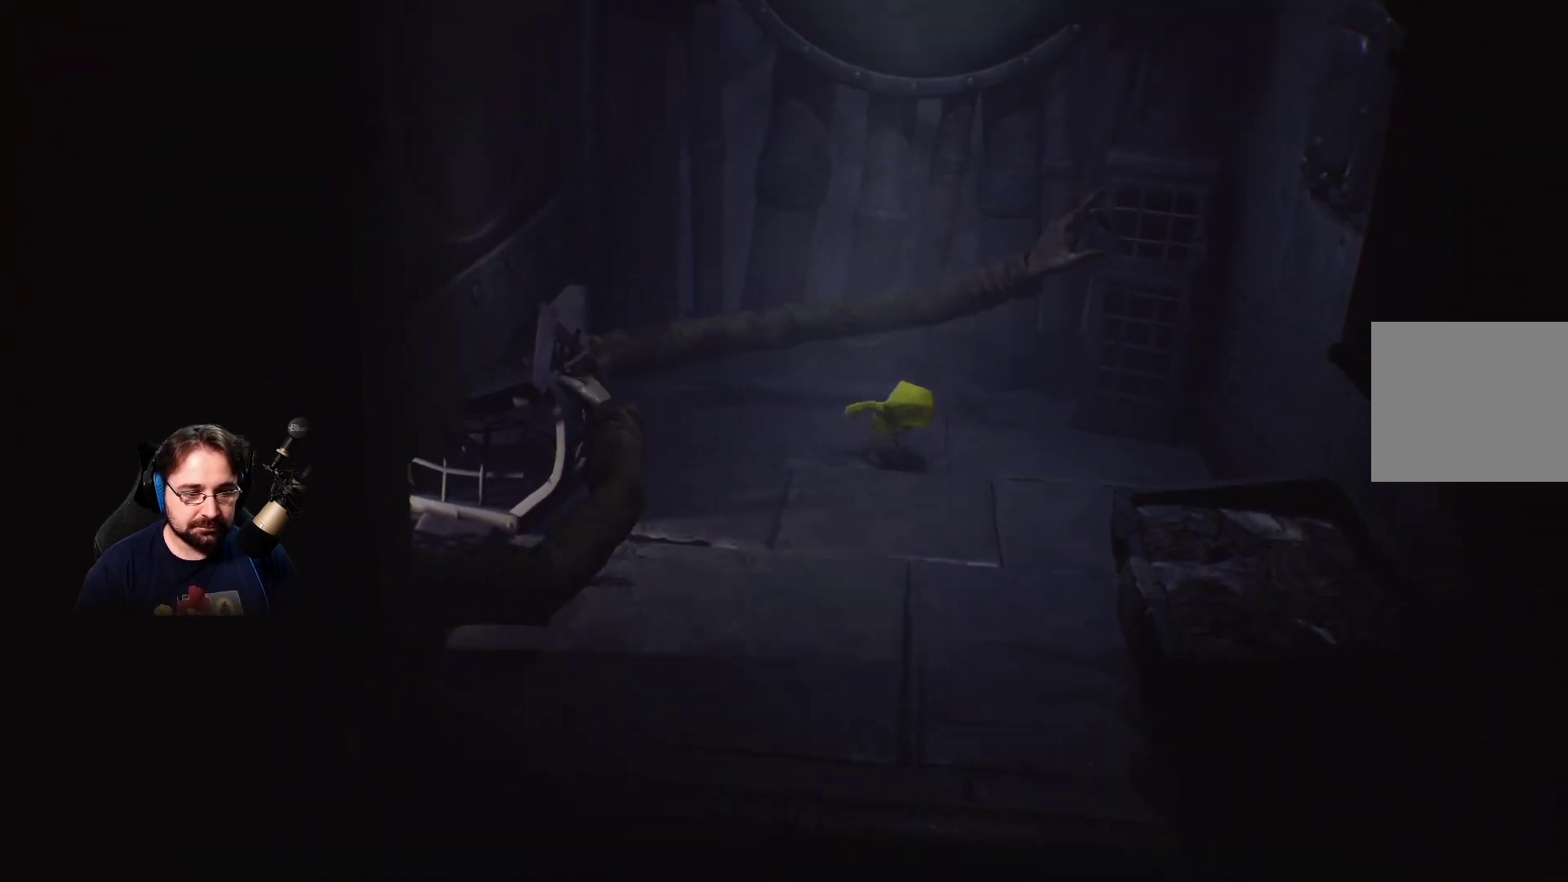
{"buttons": [], "left_stick": "down-right", "right_stick": "center", "events": [[133, "L3", "up"], [233, "right_stick", "center"]]}
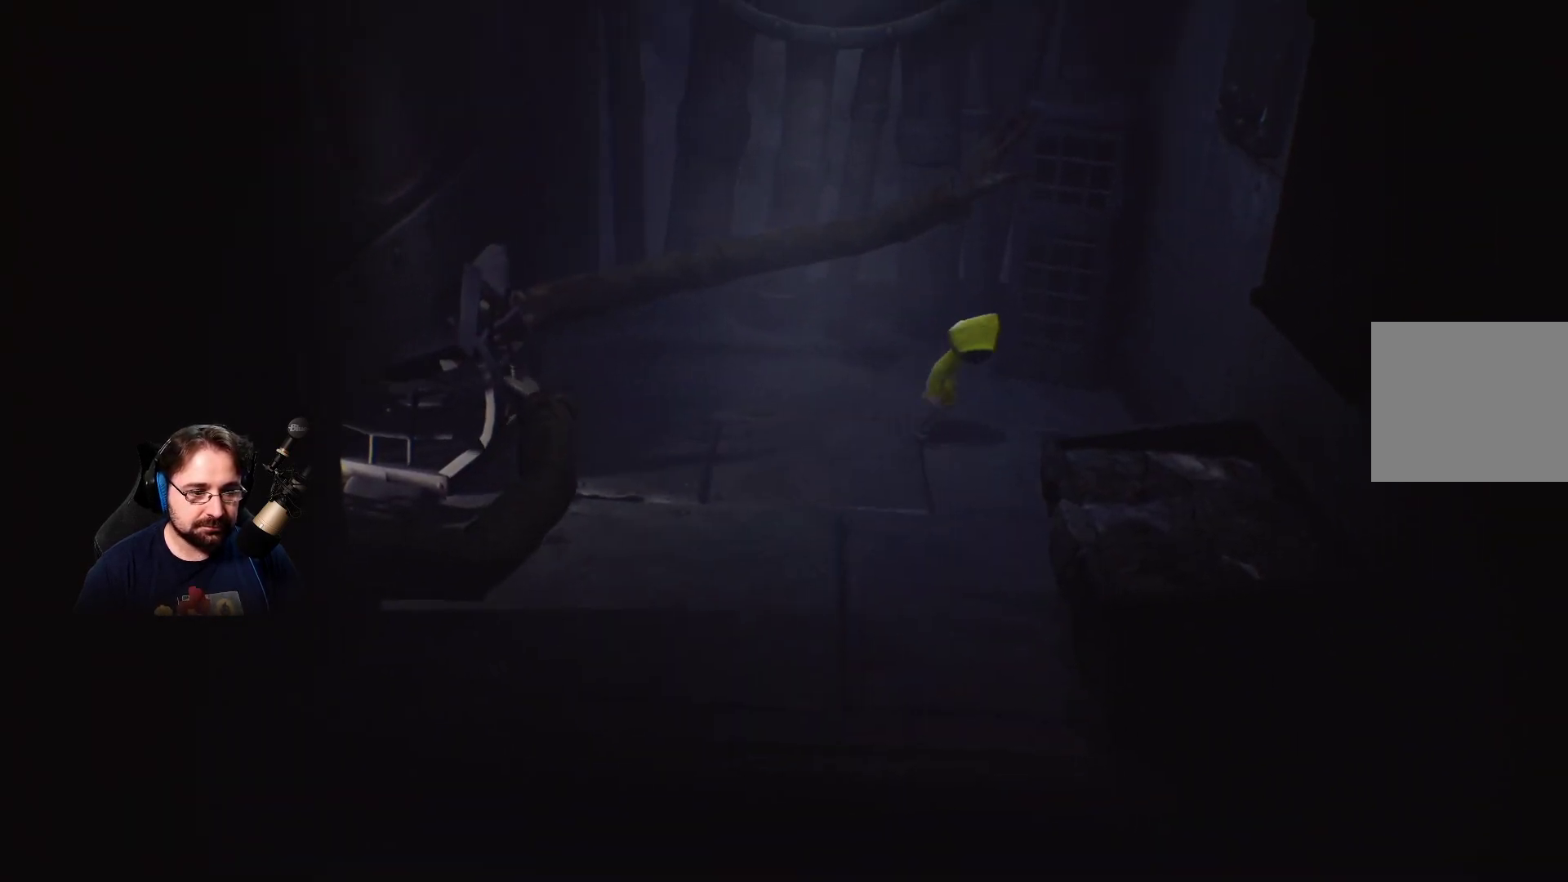
{"buttons": [], "left_stick": "center", "right_stick": "center", "events": [[33, "left_stick", "right"], [267, "left_stick", "up-right"], [467, "left_stick", "center"]]}
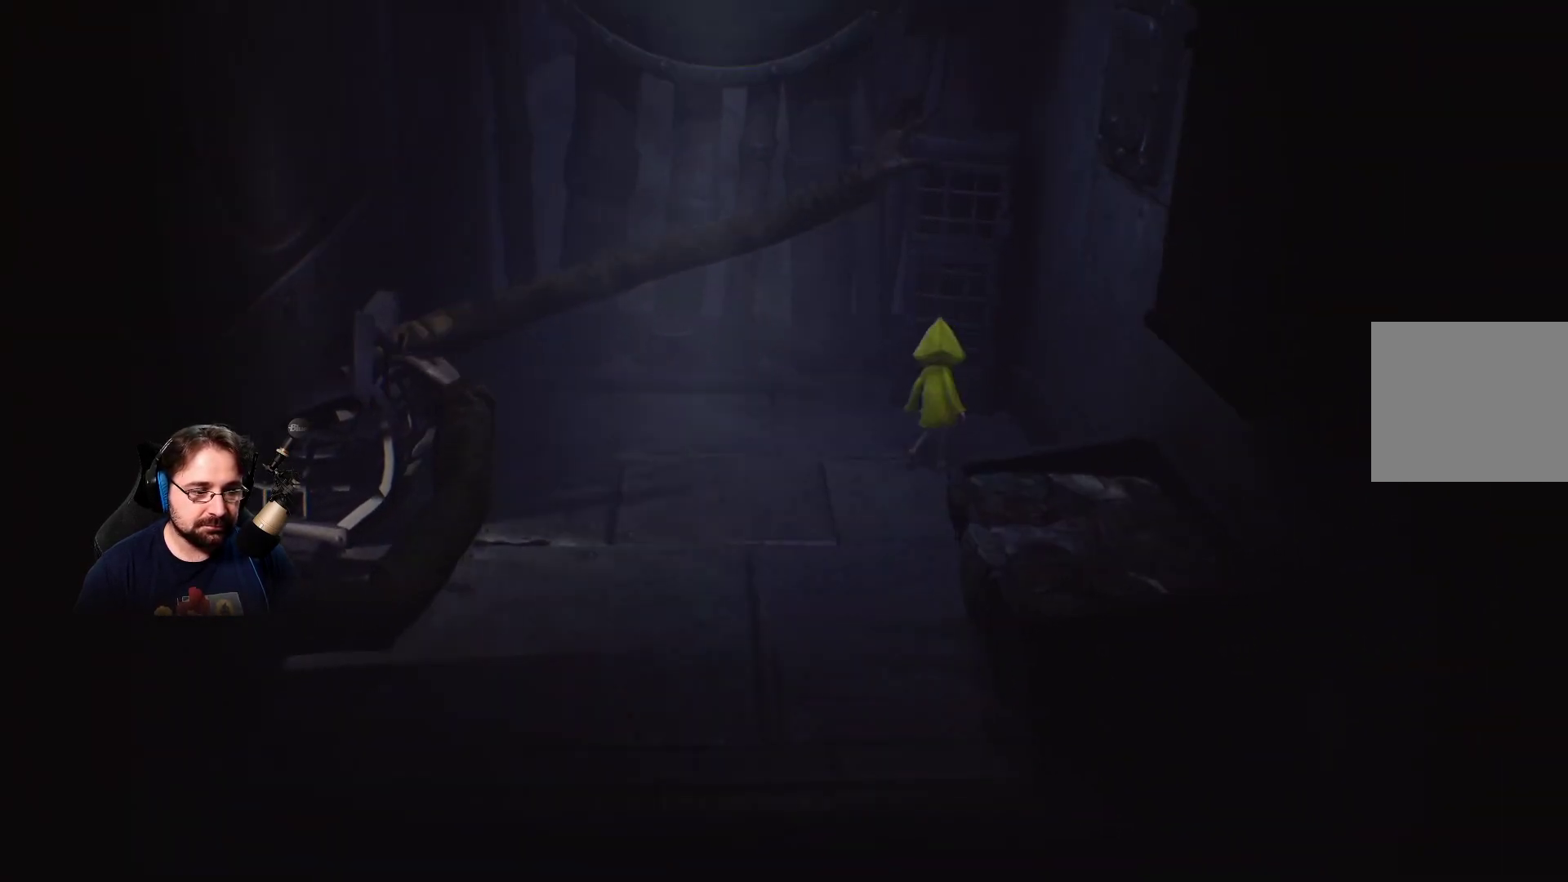
{"buttons": [], "left_stick": "down-right", "right_stick": "center", "events": [[233, "left_stick", "down-right"]]}
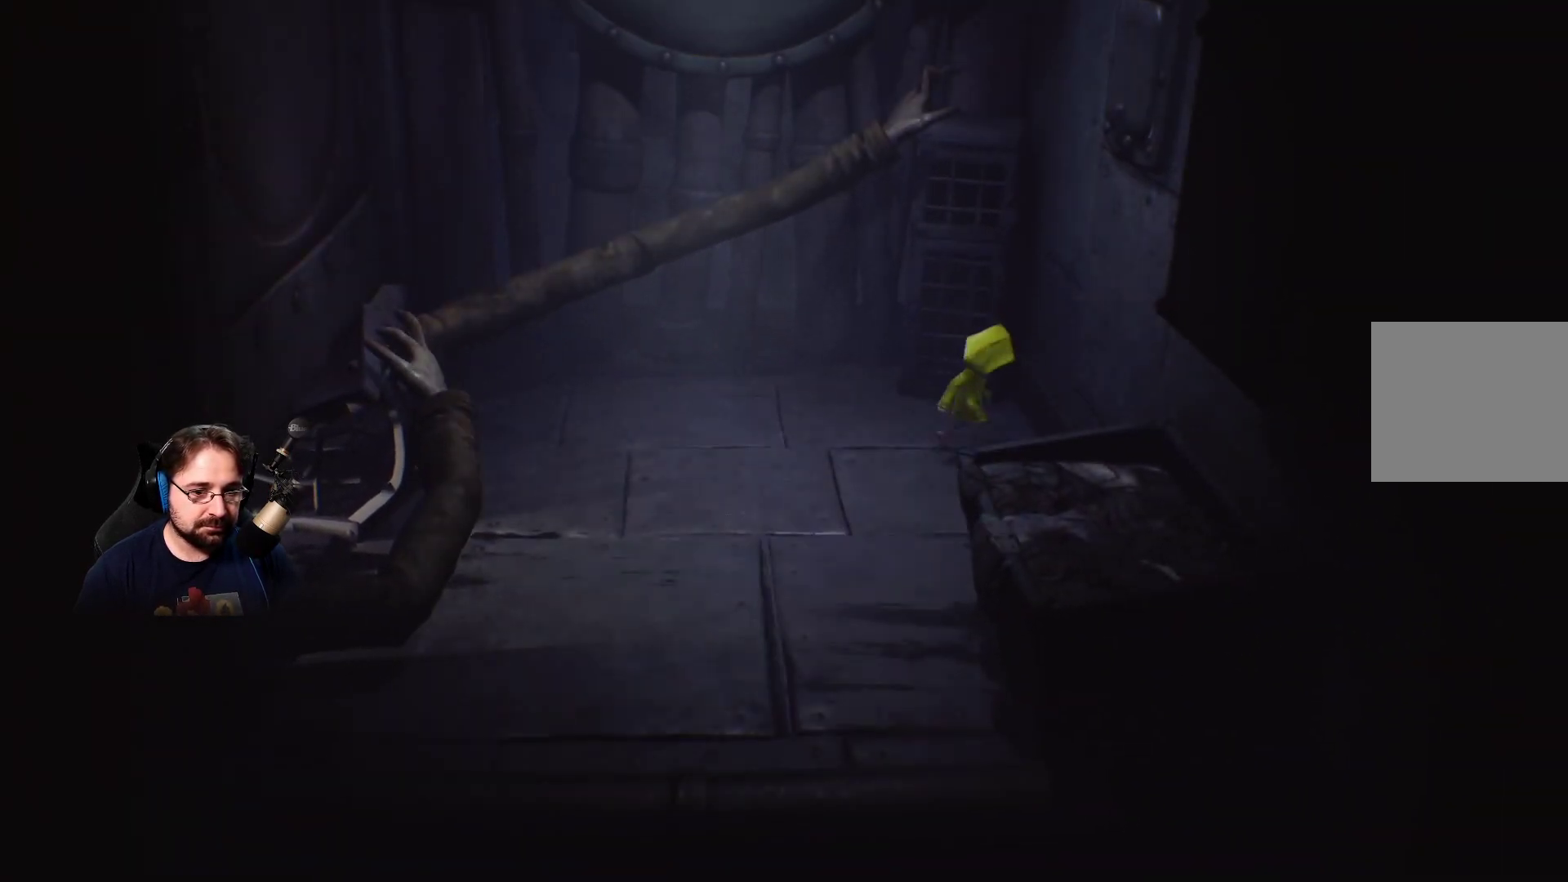
{"buttons": [], "left_stick": "center", "right_stick": "center", "events": [[33, "left_stick", "center"]]}
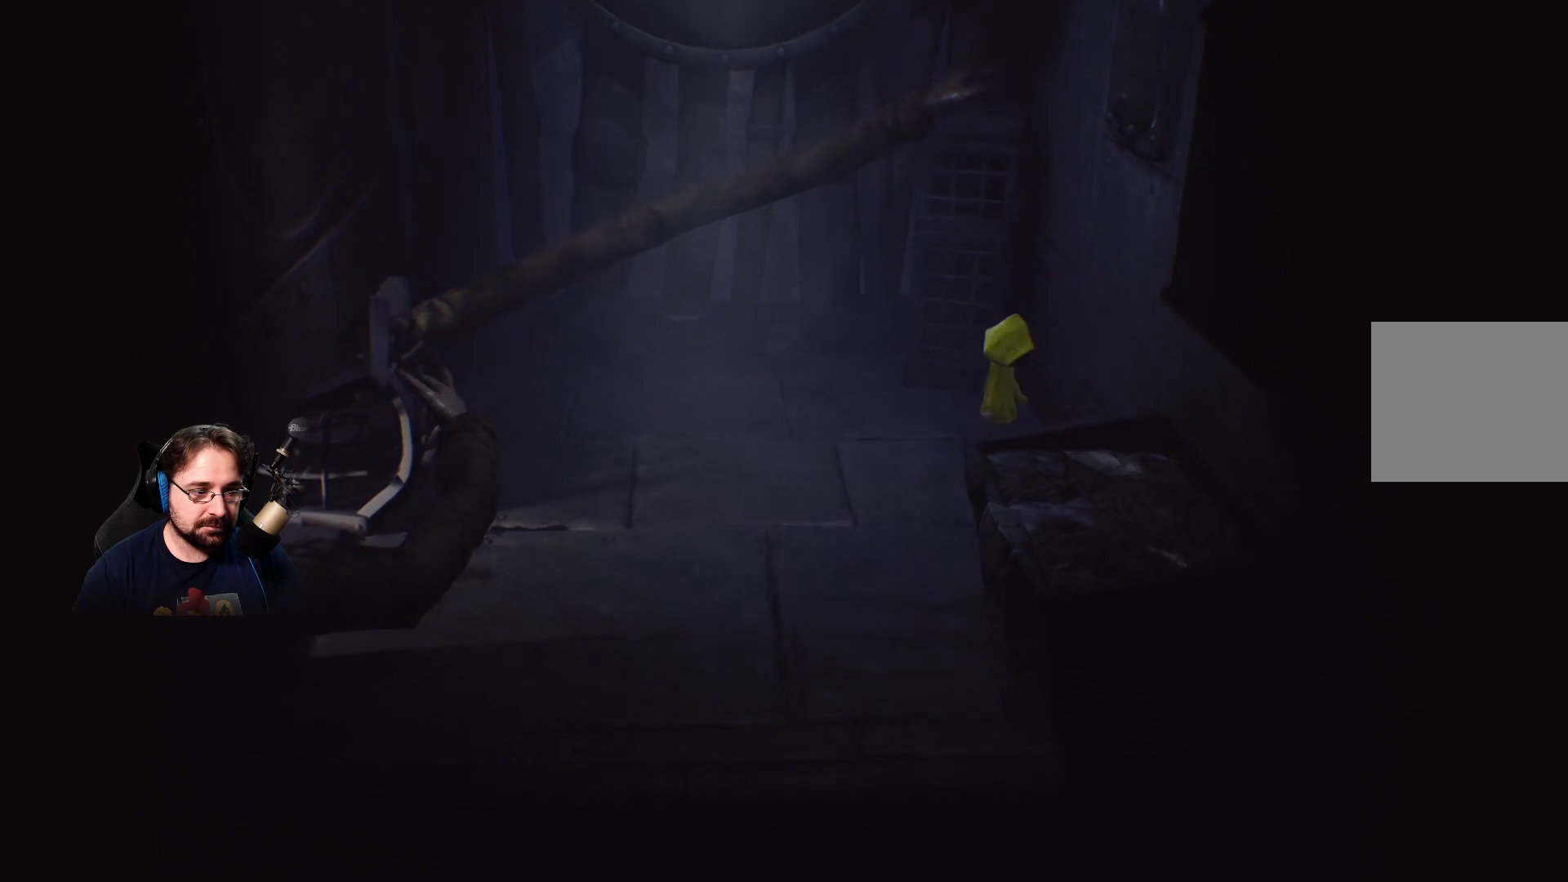
{"buttons": [], "left_stick": "center", "right_stick": "center", "events": []}
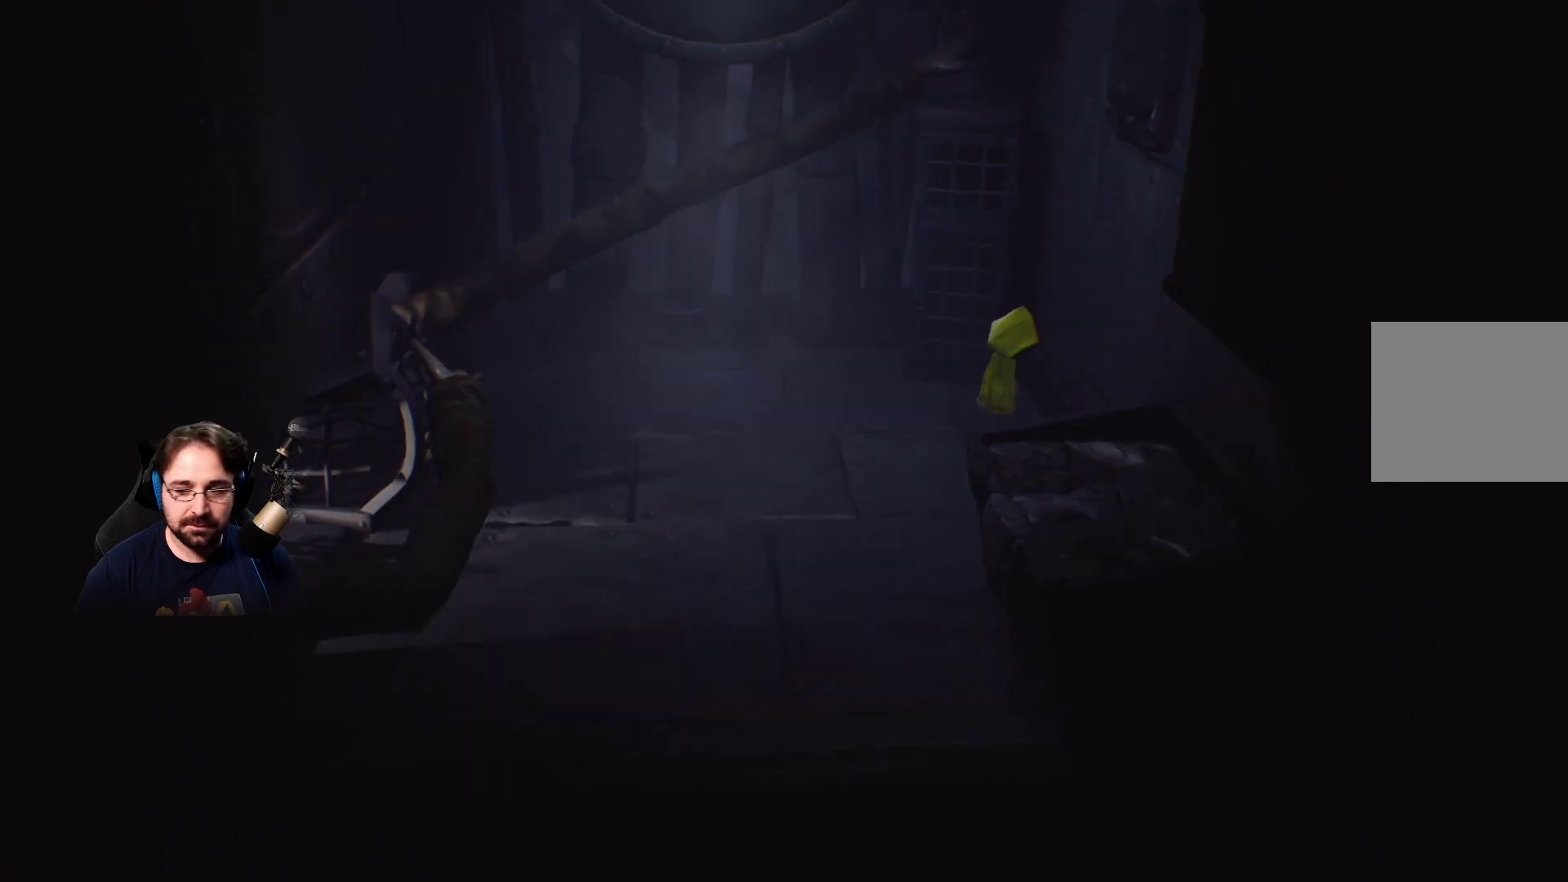
{"buttons": [], "left_stick": "center", "right_stick": "center", "events": []}
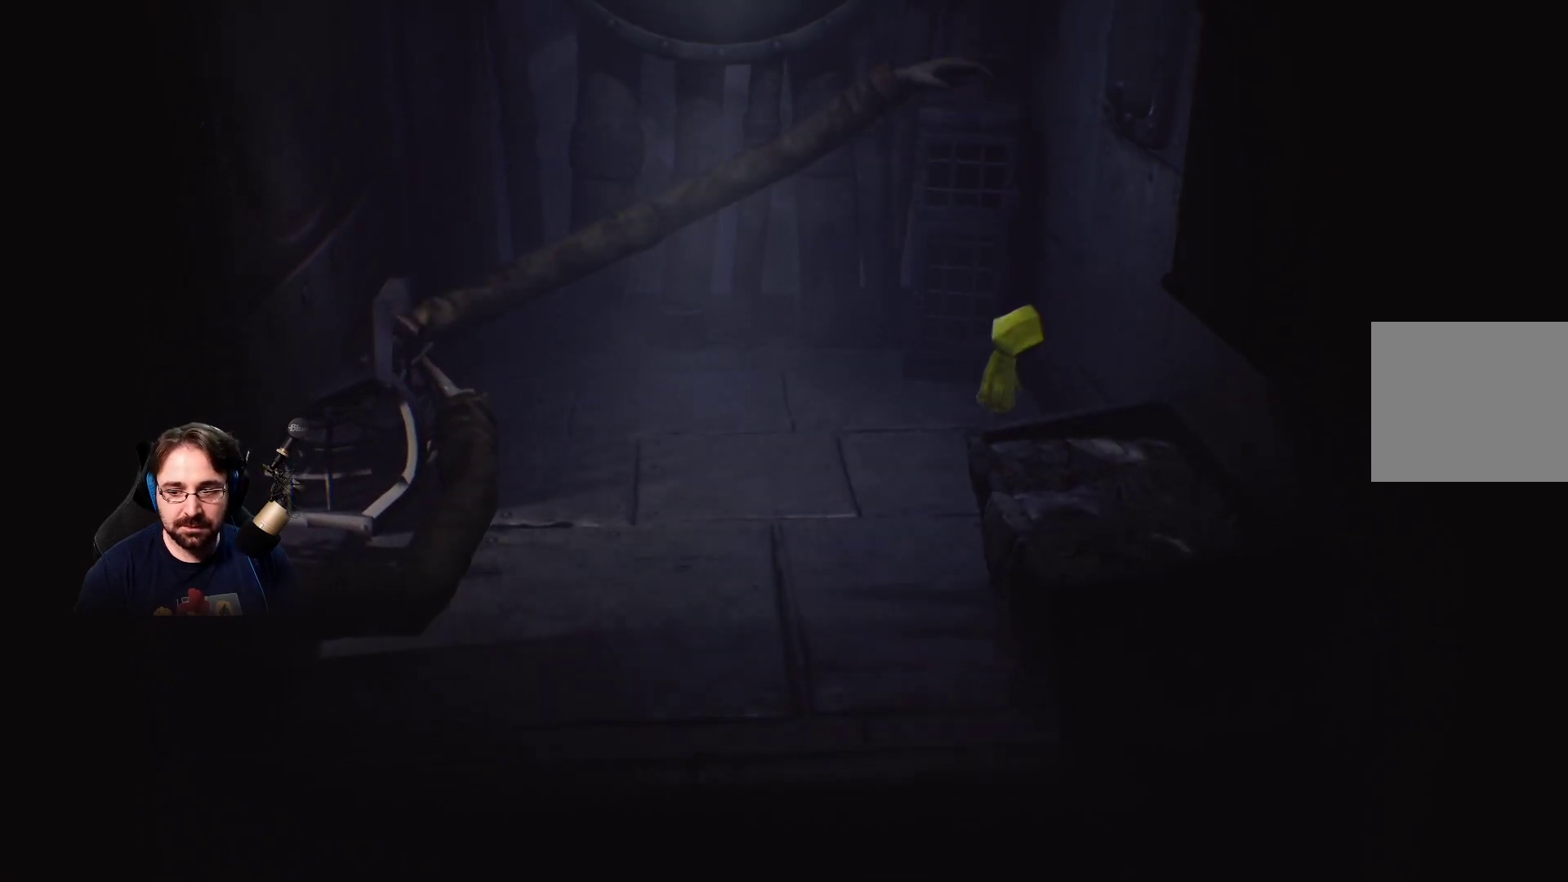
{"buttons": [], "left_stick": "center", "right_stick": "center", "events": []}
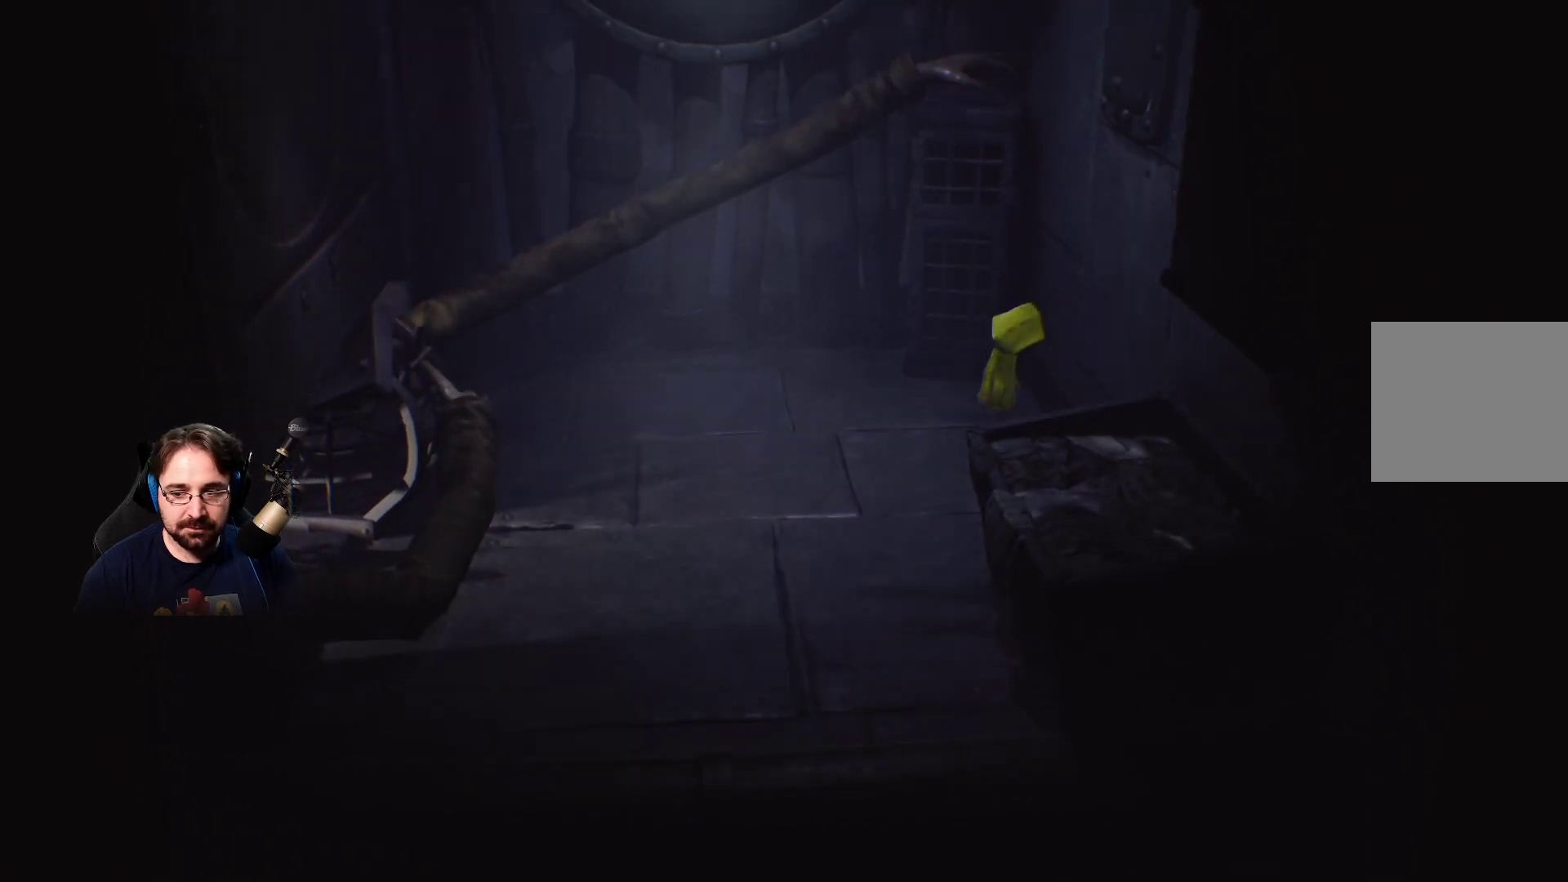
{"buttons": [], "left_stick": "center", "right_stick": "center", "events": []}
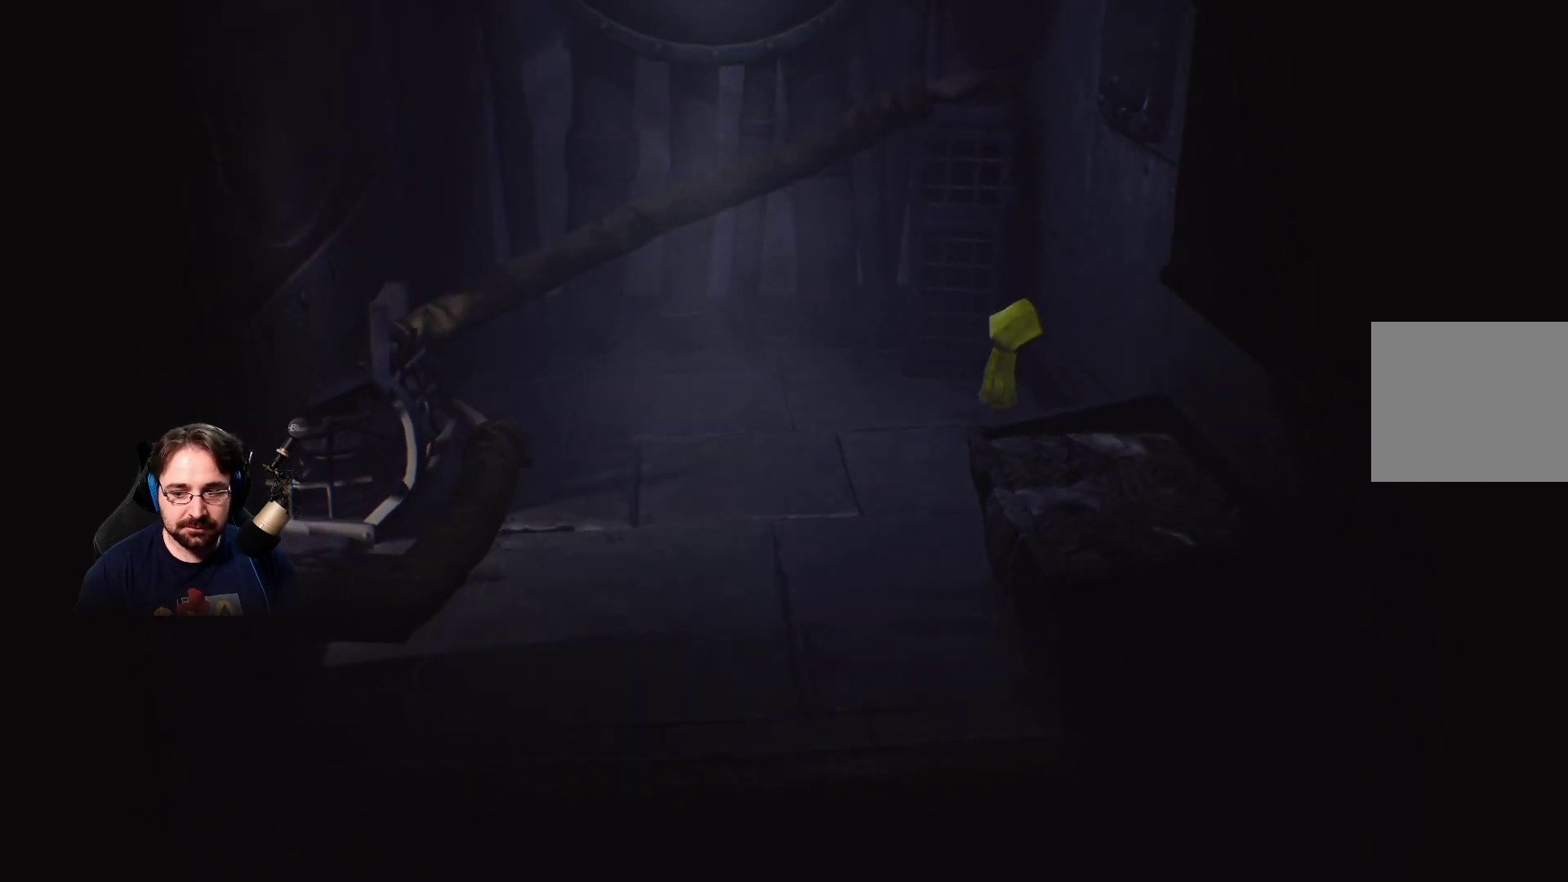
{"buttons": [], "left_stick": "center", "right_stick": "center", "events": []}
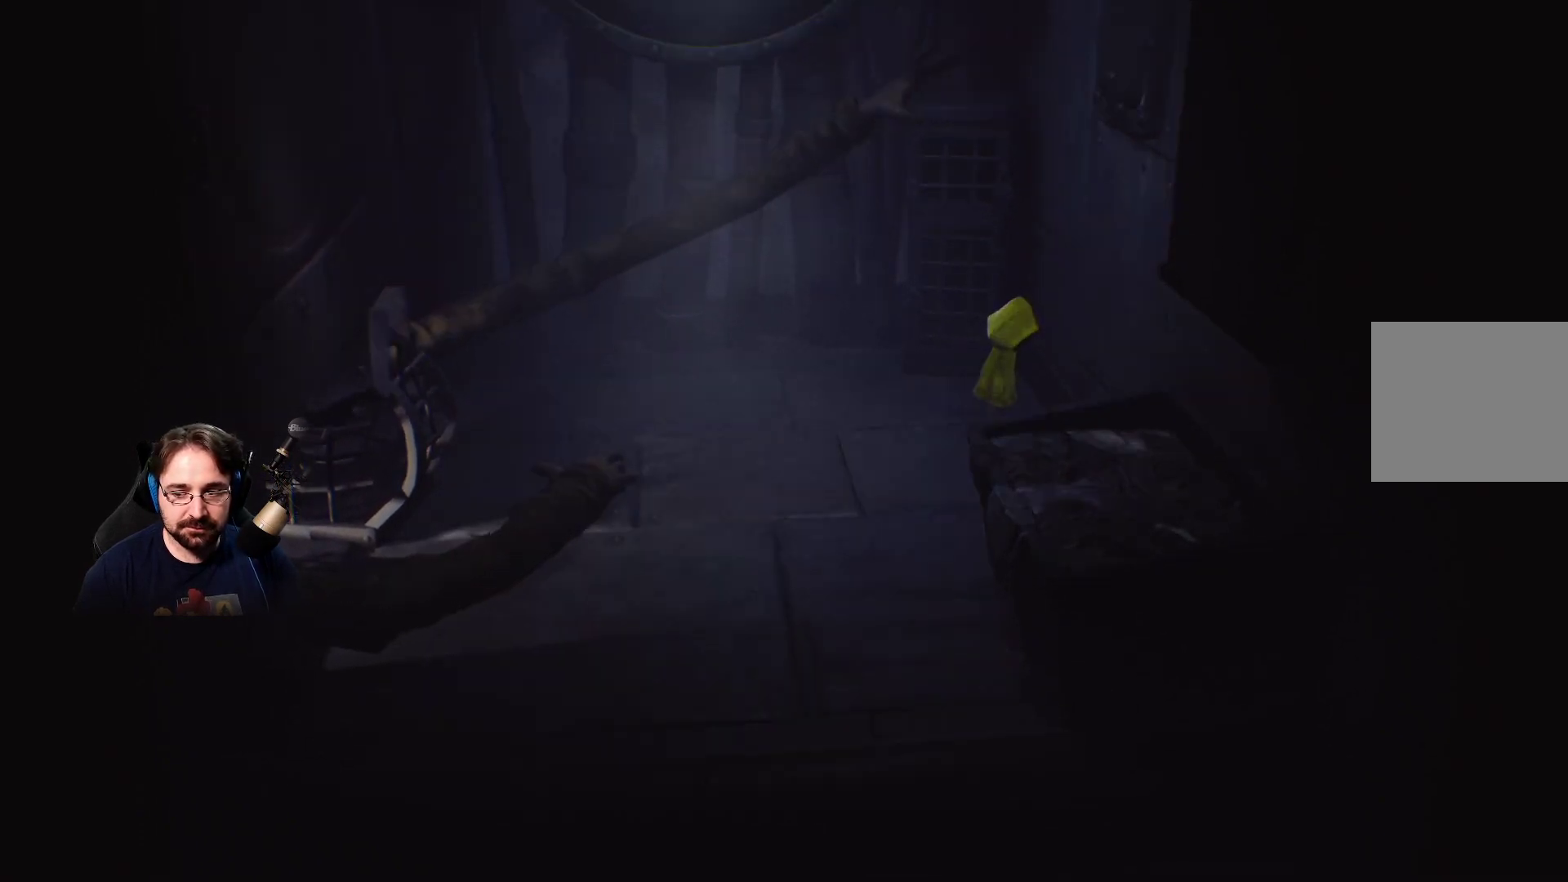
{"buttons": [], "left_stick": "center", "right_stick": "center", "events": []}
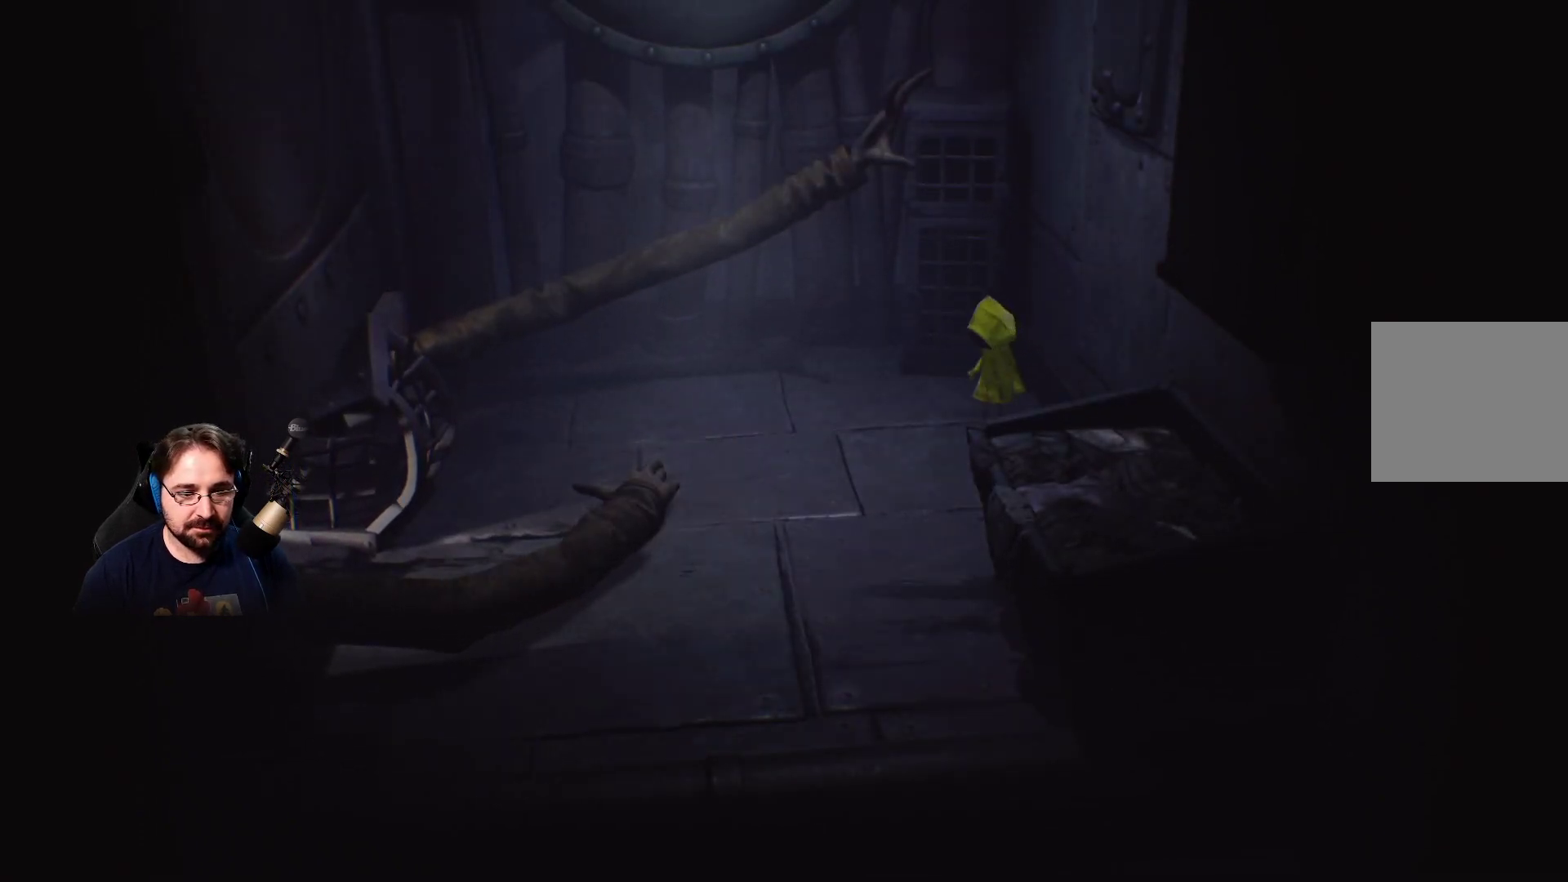
{"buttons": [], "left_stick": "right", "right_stick": "center", "events": [[267, "left_stick", "right"]]}
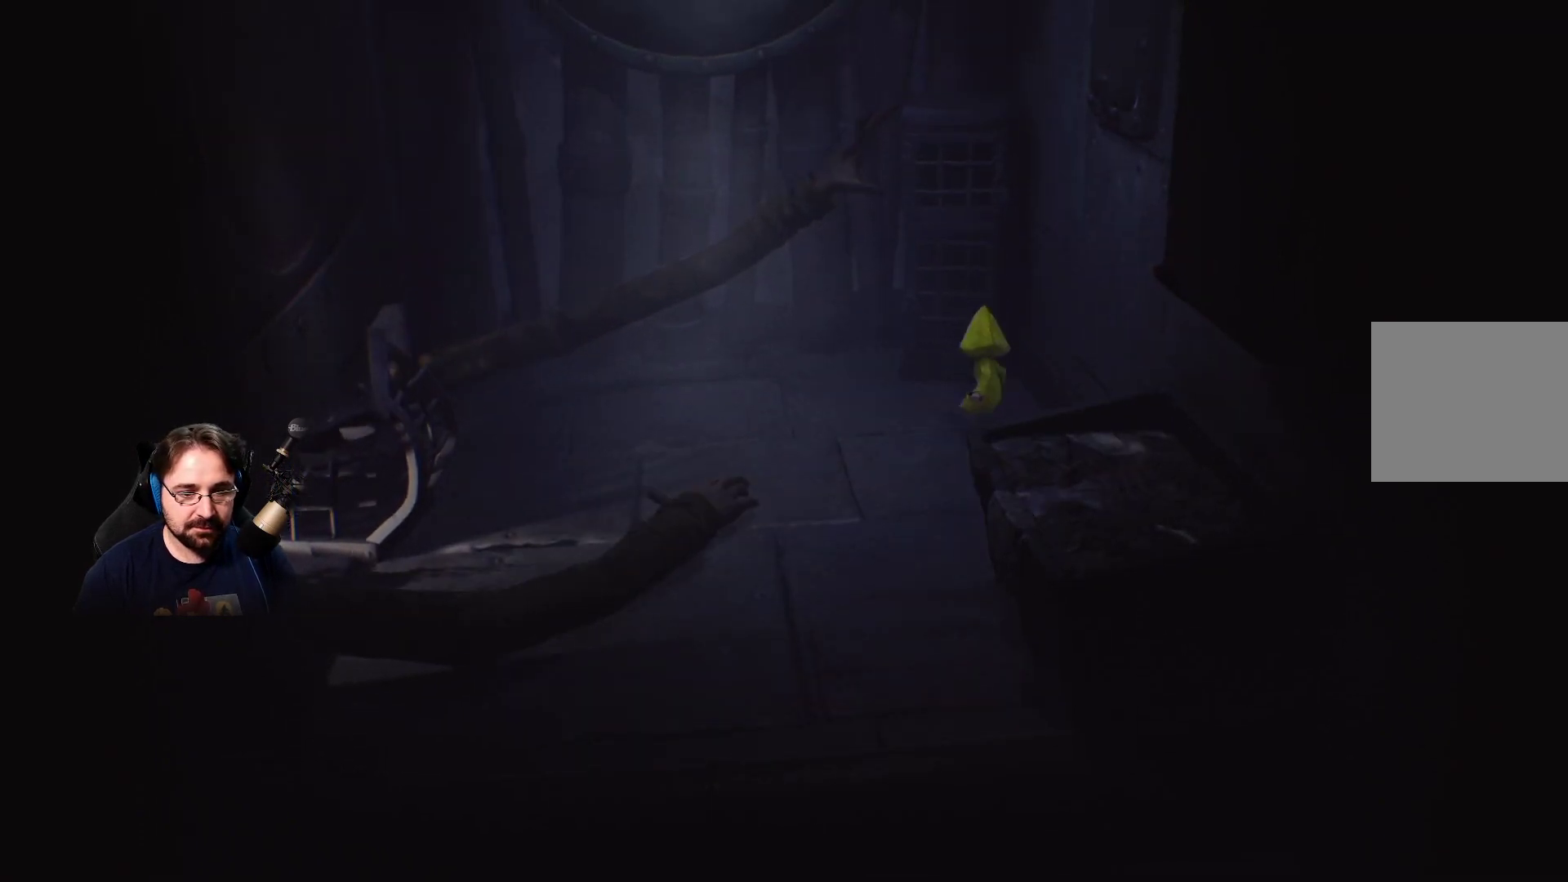
{"buttons": [], "left_stick": "center", "right_stick": "center", "events": [[200, "left_stick", "center"]]}
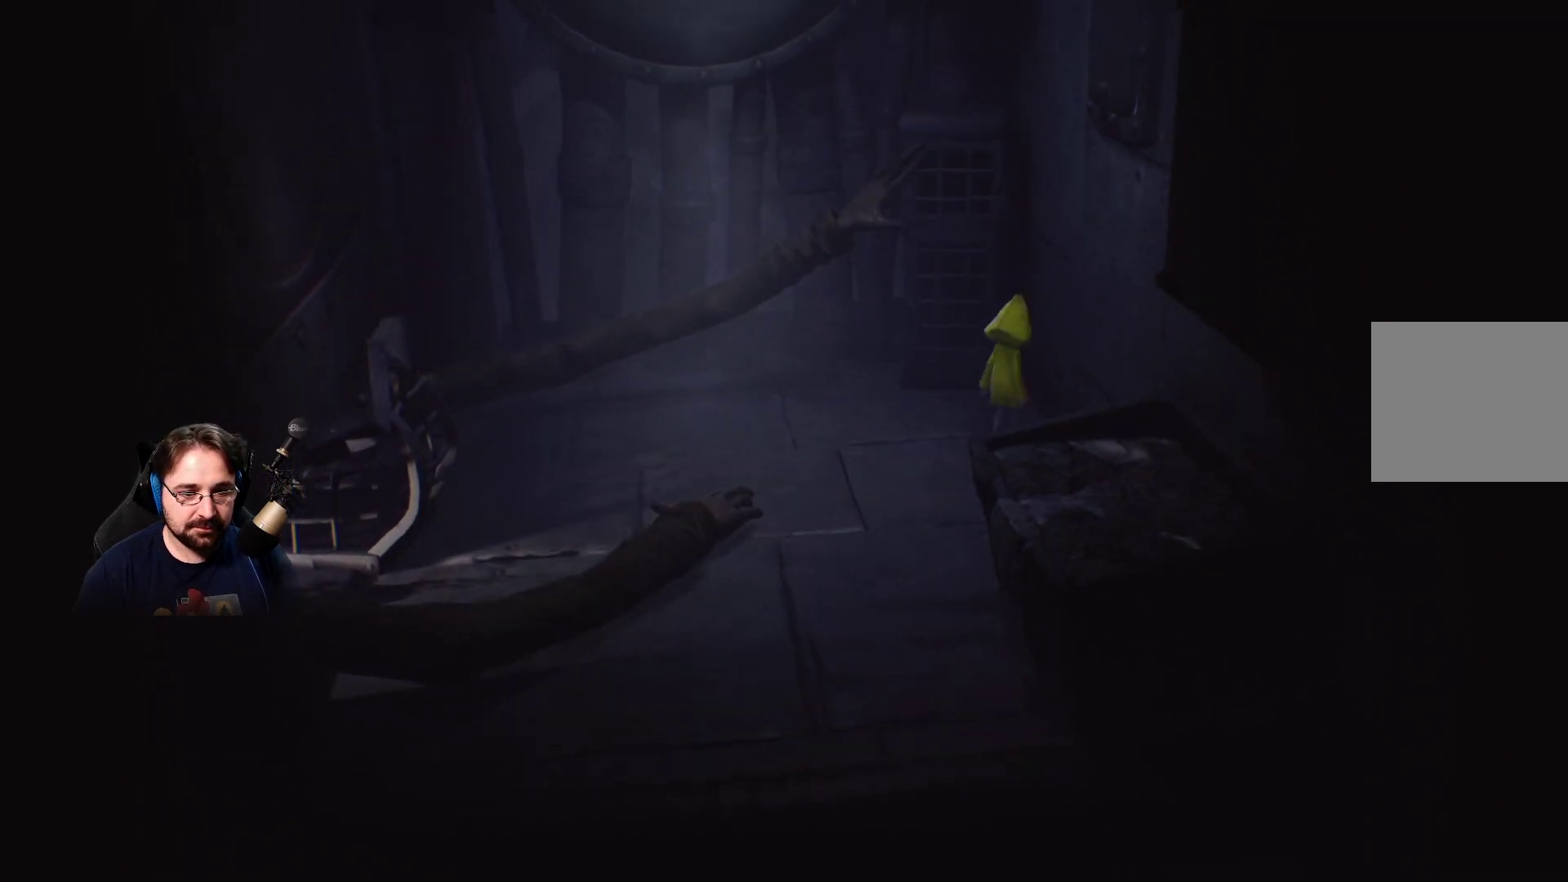
{"buttons": [], "left_stick": "center", "right_stick": "center", "events": []}
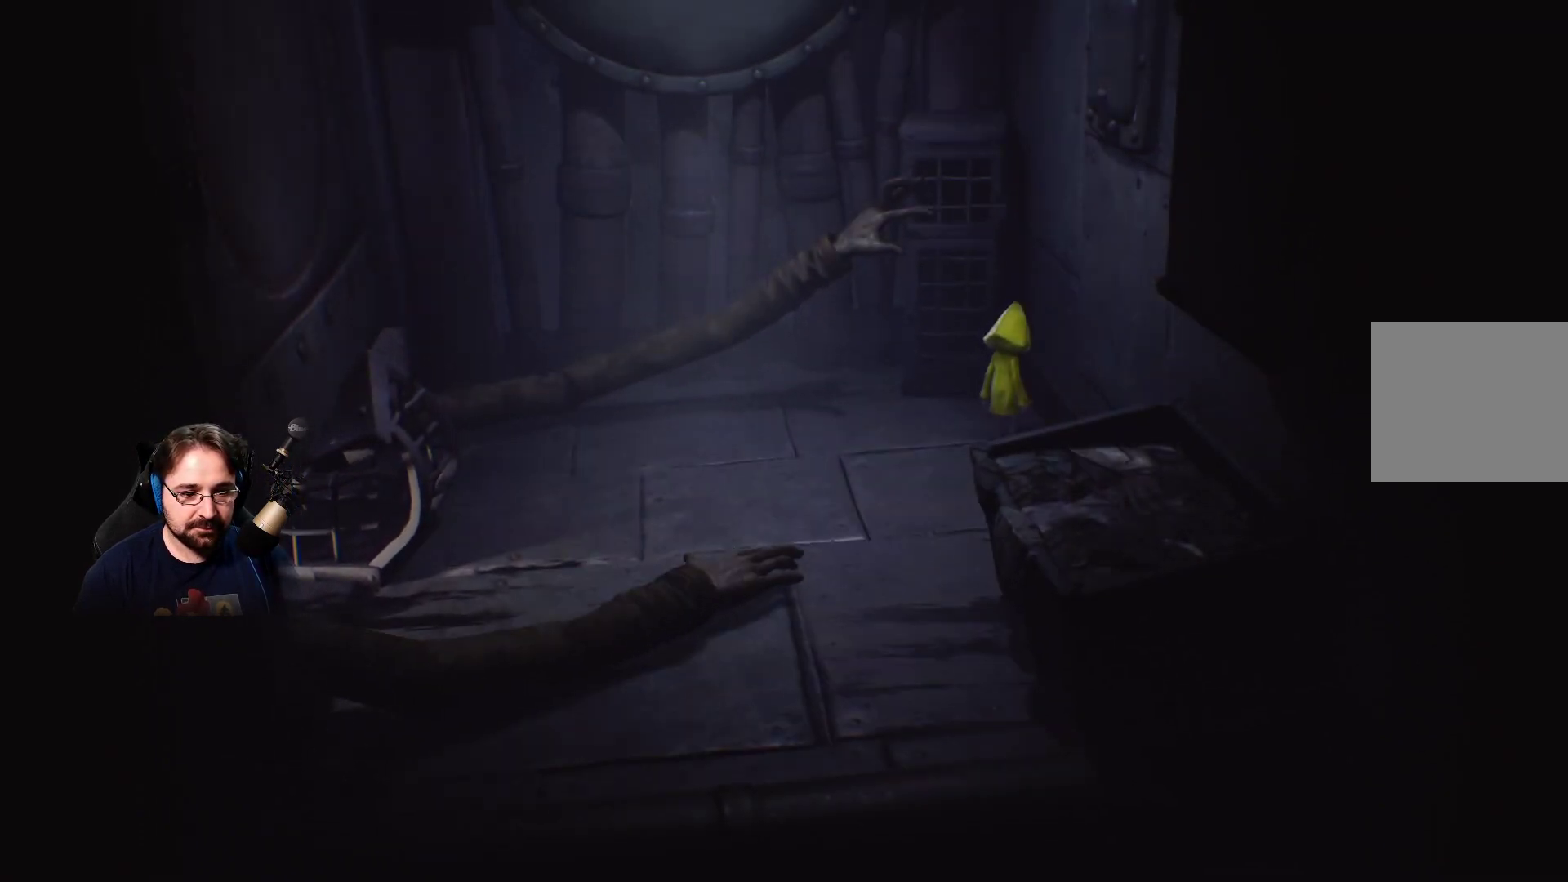
{"buttons": [], "left_stick": "left", "right_stick": "center", "events": [[100, "left_stick", "left"]]}
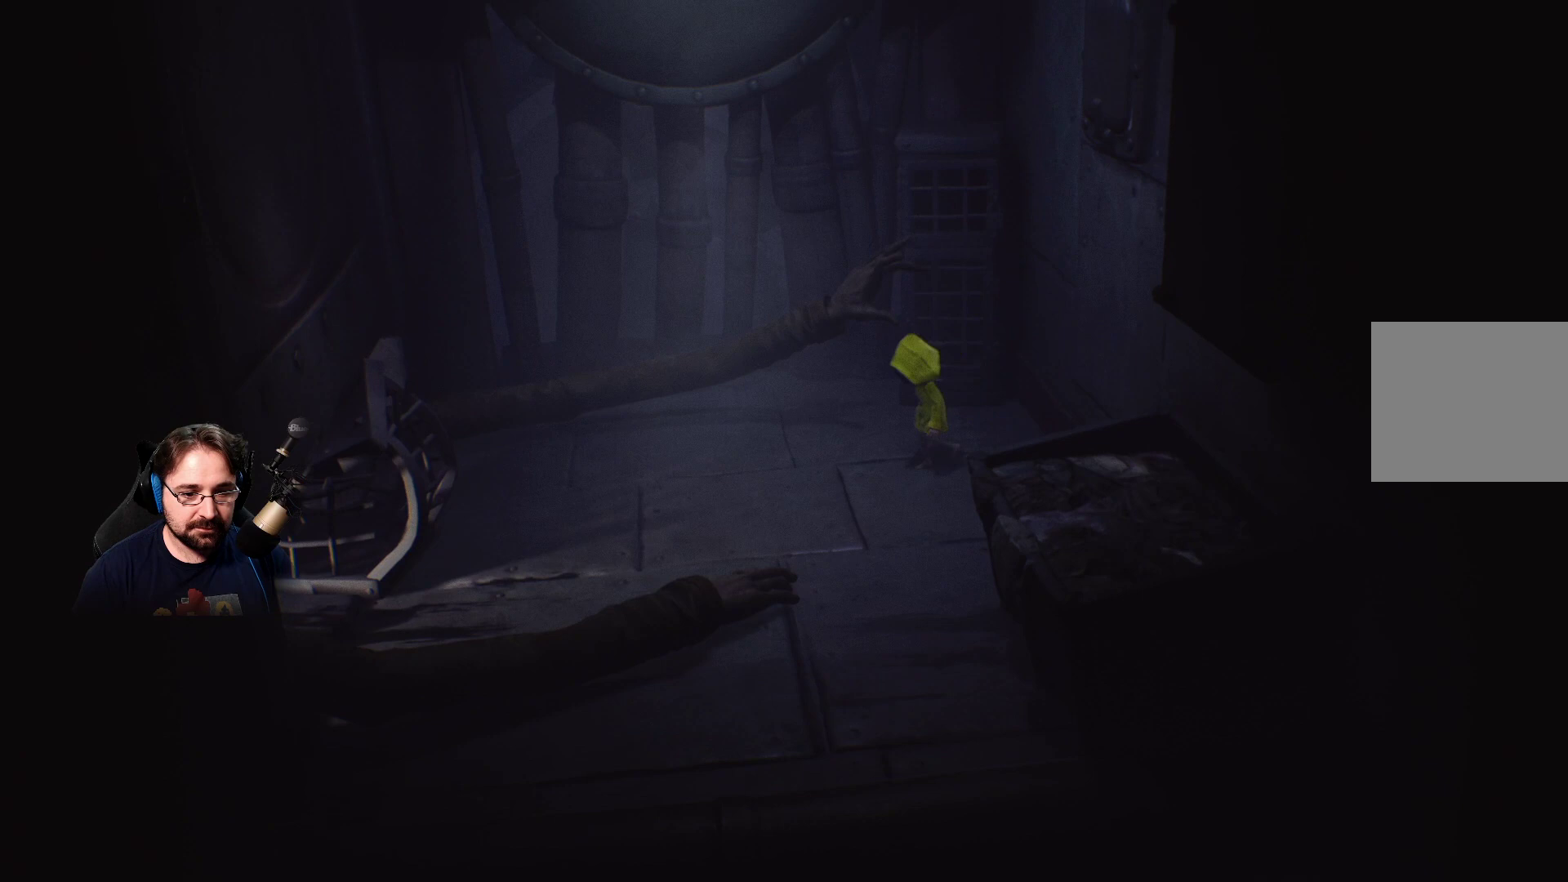
{"buttons": [], "left_stick": "left", "right_stick": "center", "events": [[133, "CROSS", "down"], [267, "CROSS", "up"]]}
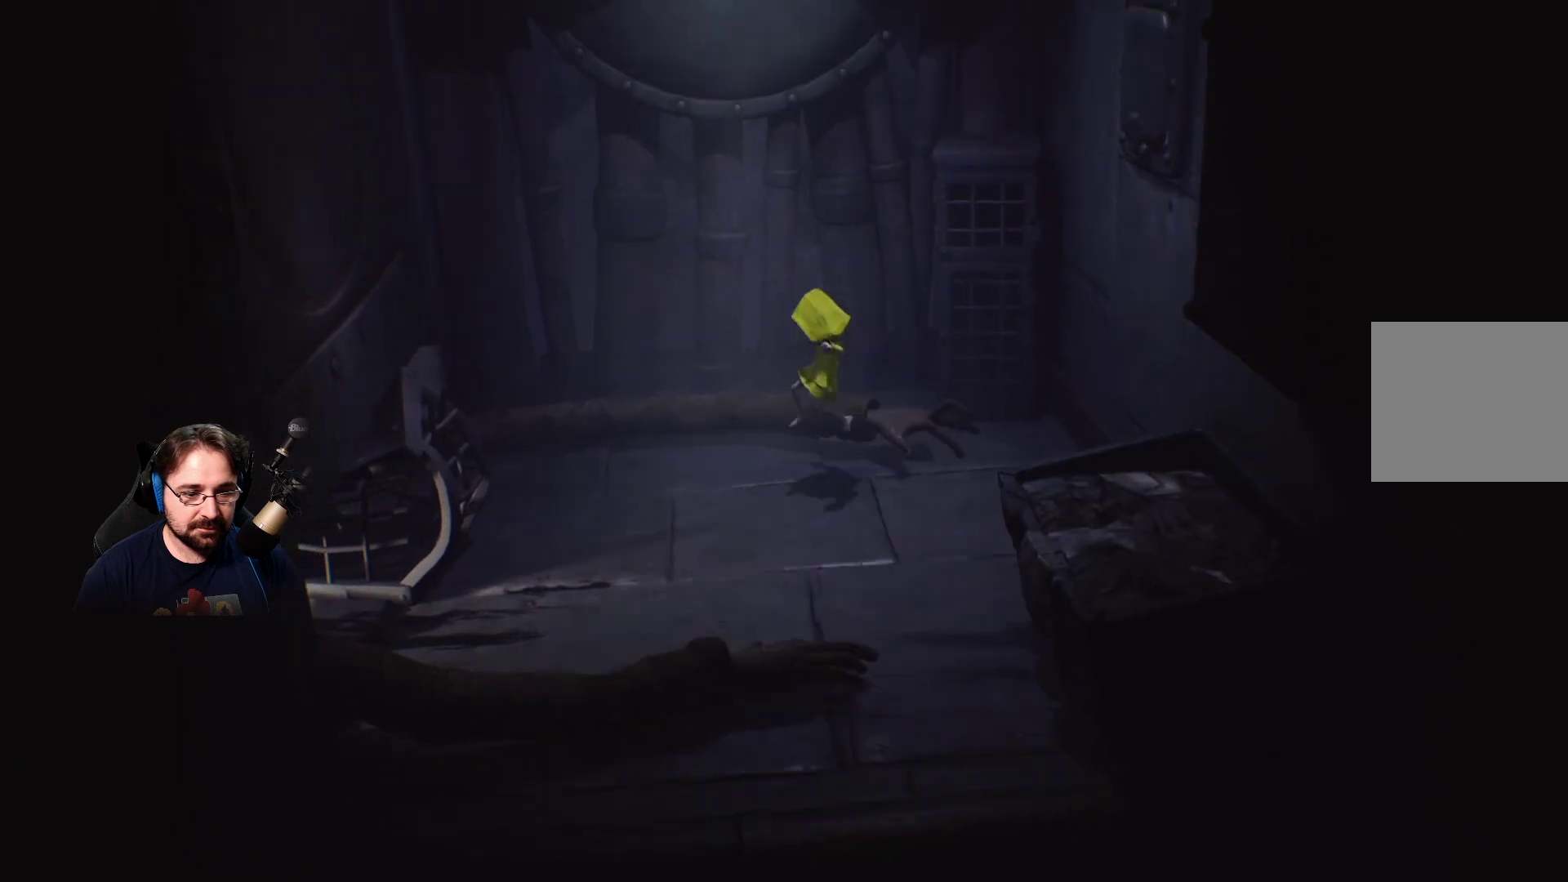
{"buttons": [], "left_stick": "left", "right_stick": "center", "events": []}
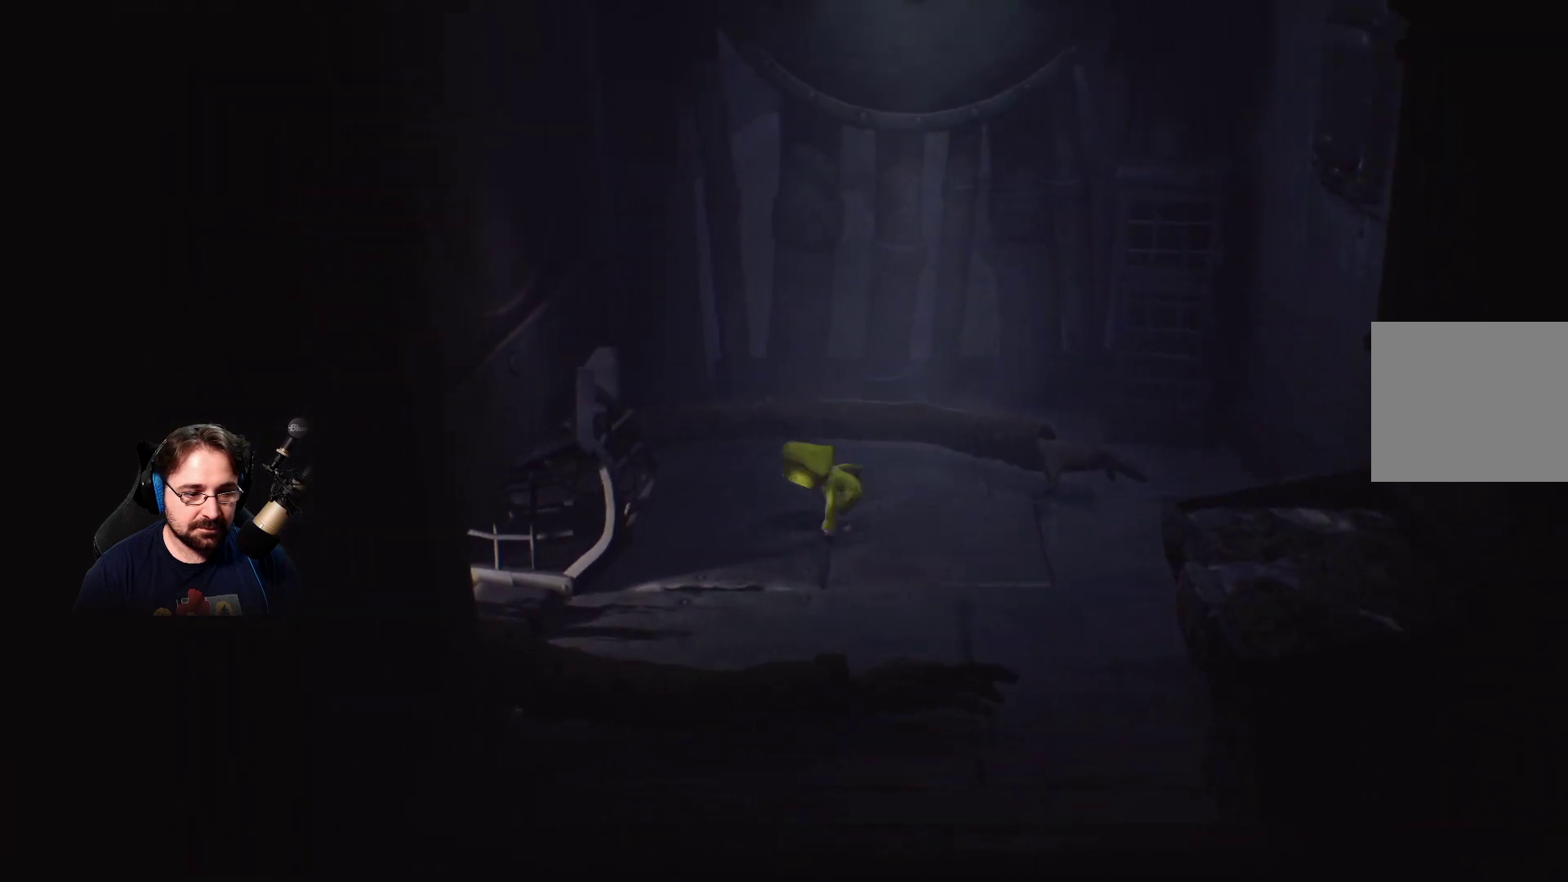
{"buttons": [], "left_stick": "left", "right_stick": "center", "events": []}
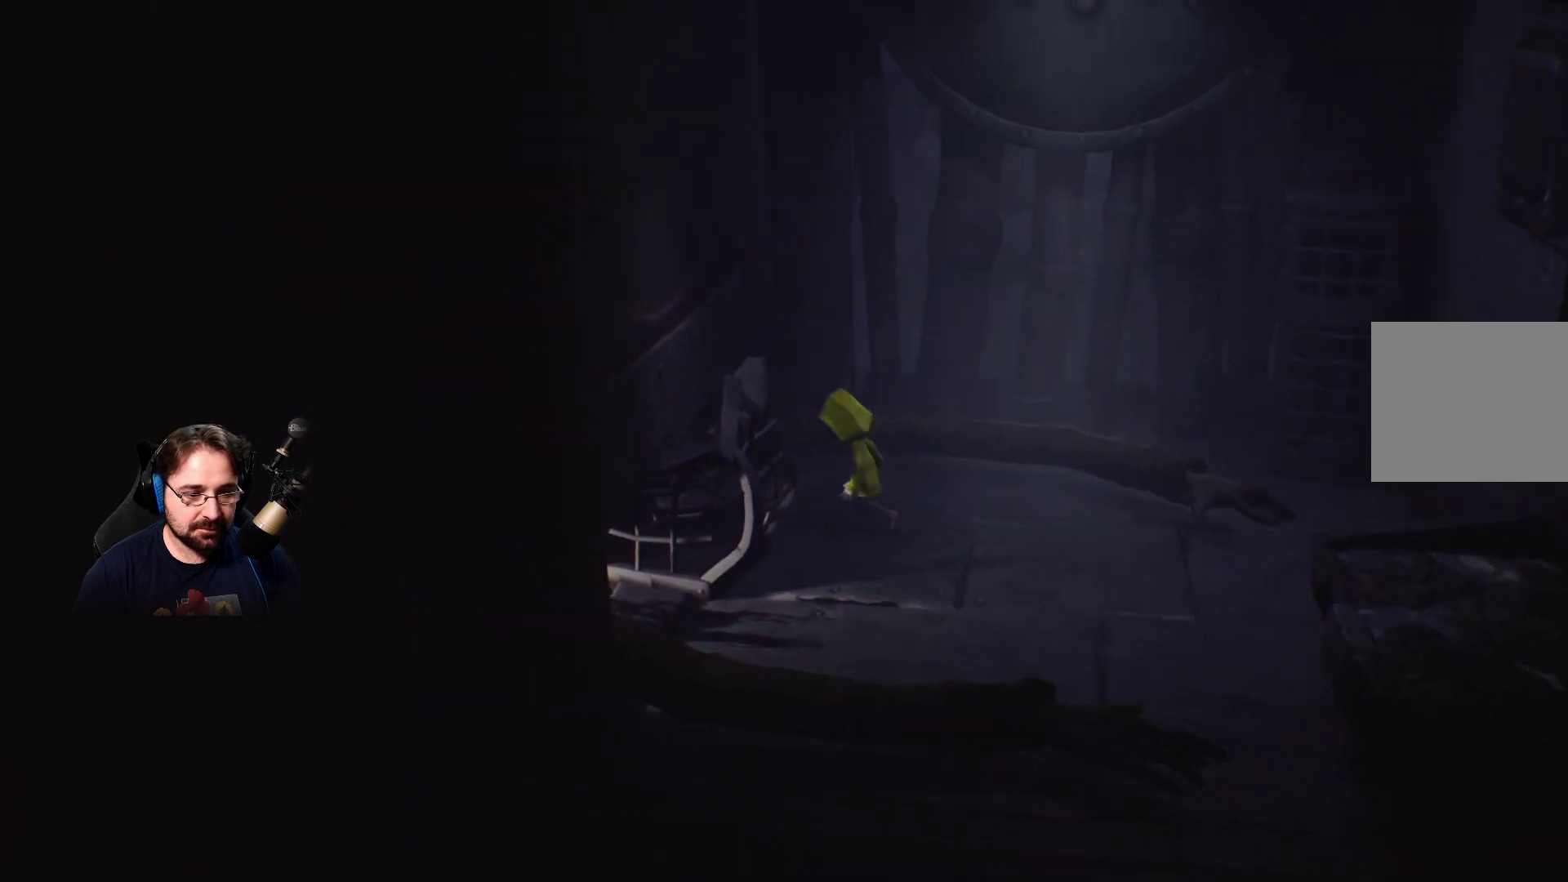
{"buttons": ["R2"], "left_stick": "down-right", "right_stick": "center", "events": [[33, "R2", "down"], [300, "left_stick", "center"], [500, "left_stick", "down-right"]]}
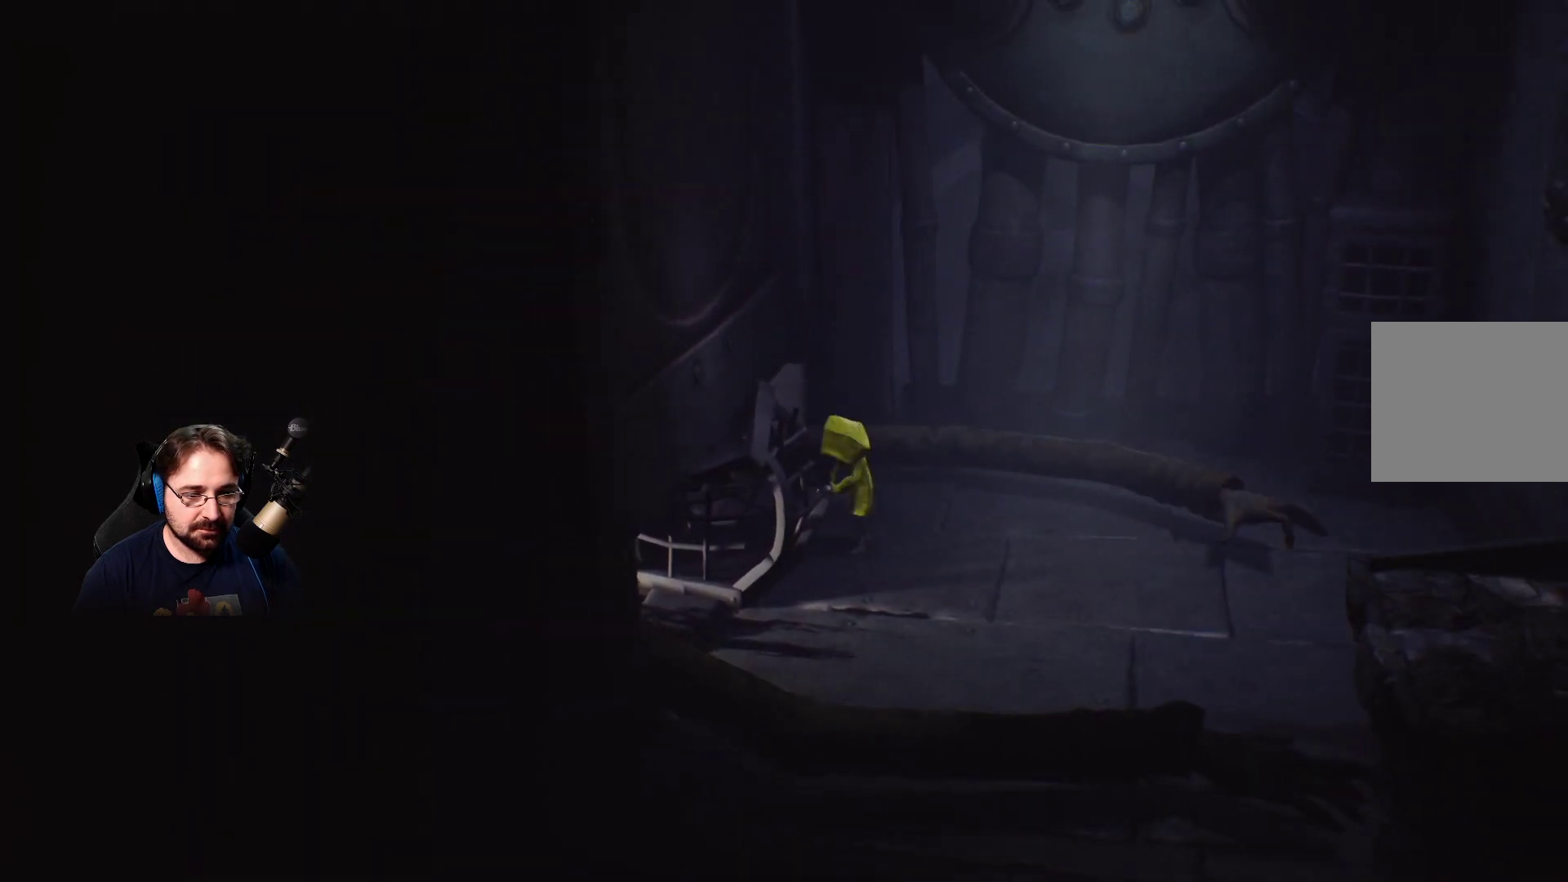
{"buttons": ["R2"], "left_stick": "down-right", "right_stick": "center", "events": []}
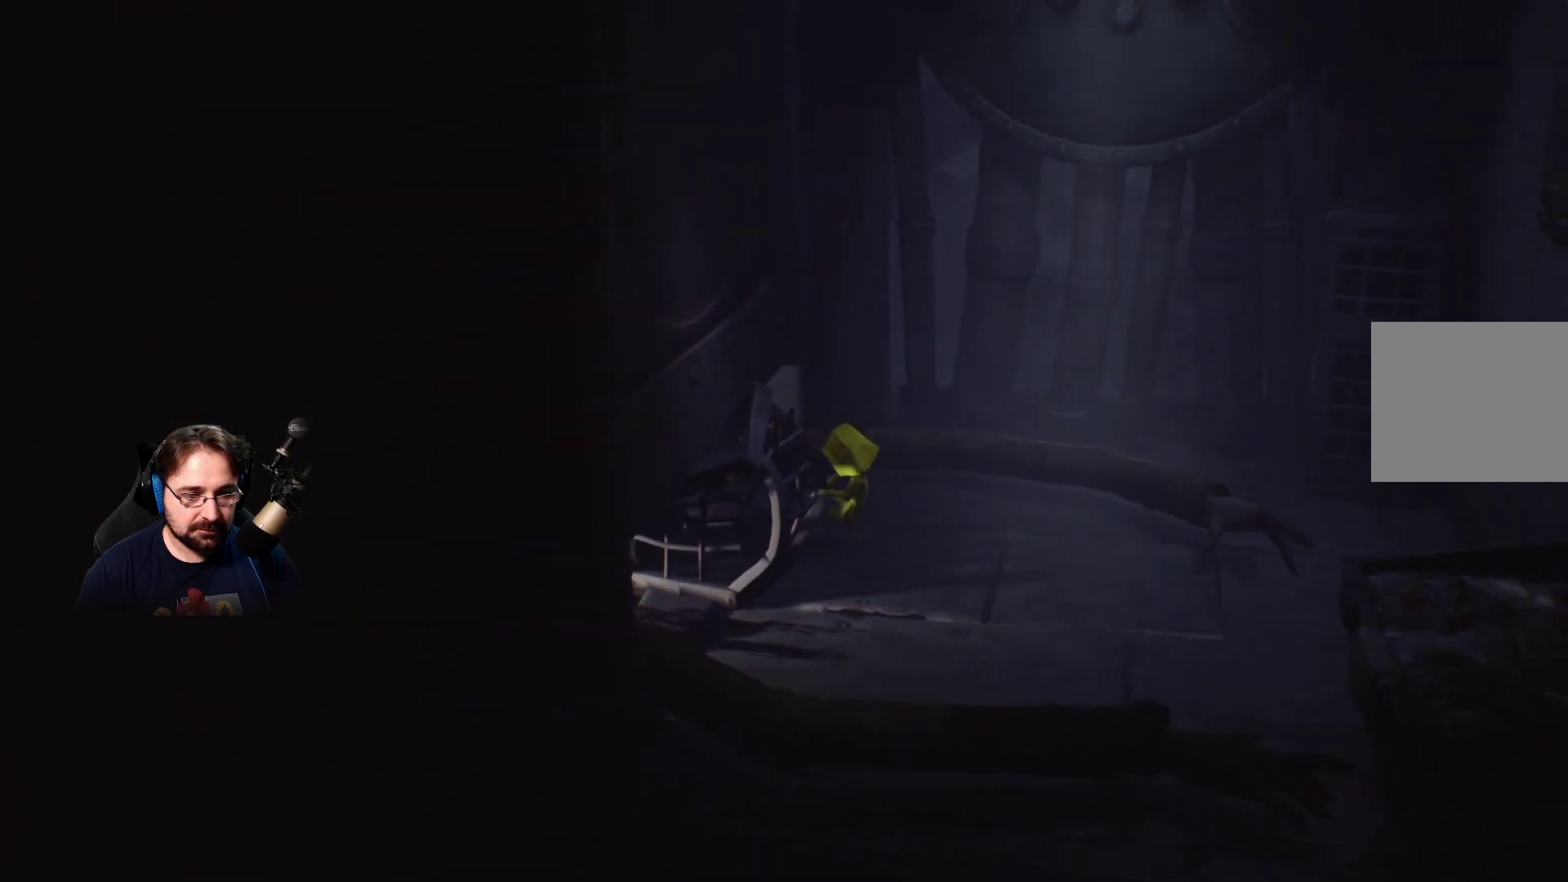
{"buttons": ["R2"], "left_stick": "down-right", "right_stick": "center", "events": []}